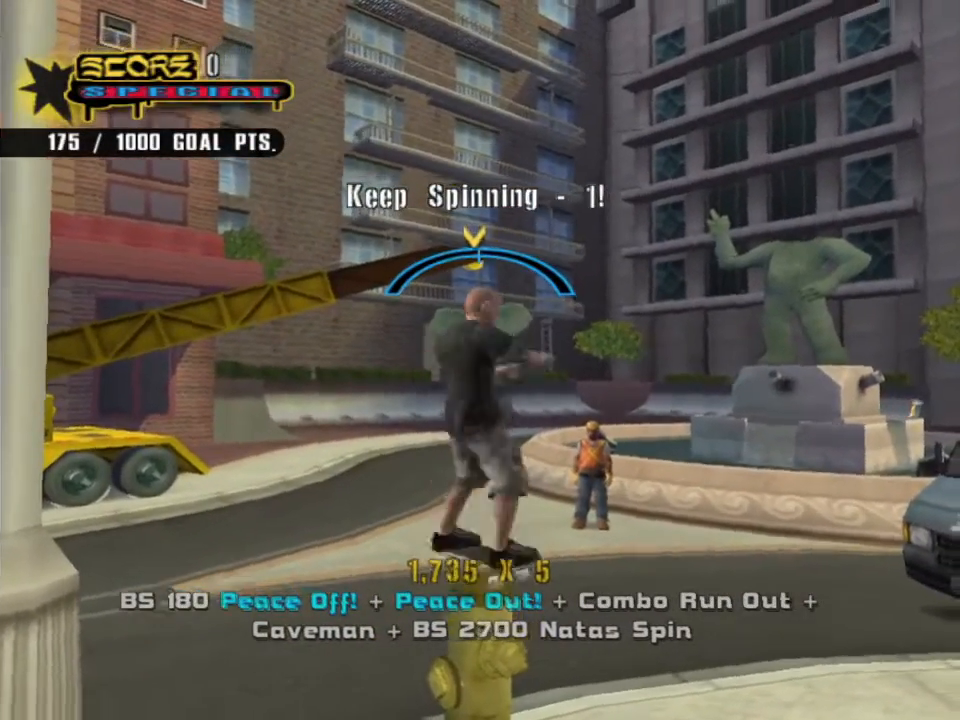
Gameplay with a controller (PlayStation layout); each line is a JSON object with the inputs held at the frame after it (dt_ms = milliseconds from this image to that frame). "events" lists button and stick changes between this image and that frame as [ms after this image, input, new state], when the widget could be followed in between. Not read: L1 R1.
{"dt_ms": 500, "buttons": [], "left_stick": "center", "right_stick": "center", "events": [[33, "DPAD_RIGHT", "up"], [367, "DPAD_LEFT", "down"], [467, "DPAD_LEFT", "up"]]}
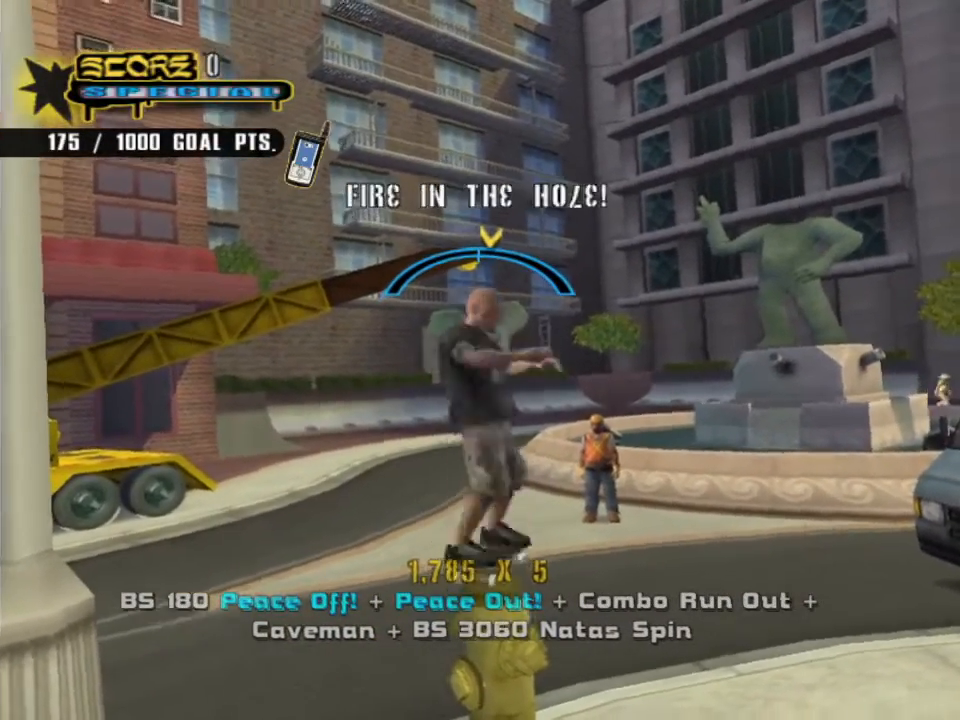
{"dt_ms": 500, "buttons": [], "left_stick": "center", "right_stick": "center", "events": []}
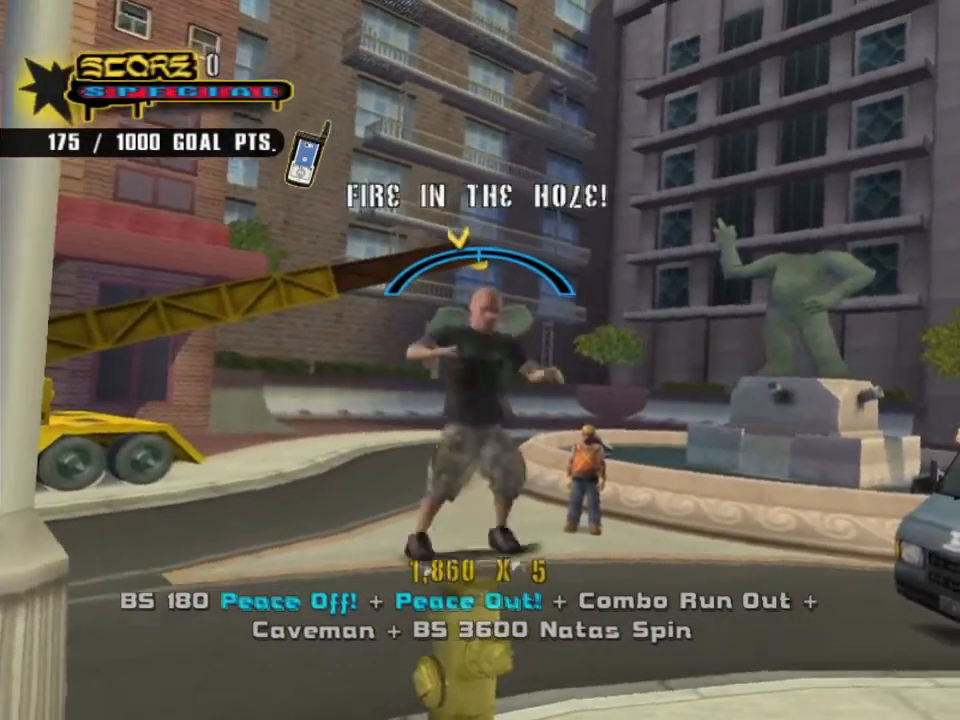
{"dt_ms": 500, "buttons": [], "left_stick": "center", "right_stick": "center", "events": [[33, "DPAD_RIGHT", "down"], [167, "DPAD_RIGHT", "up"]]}
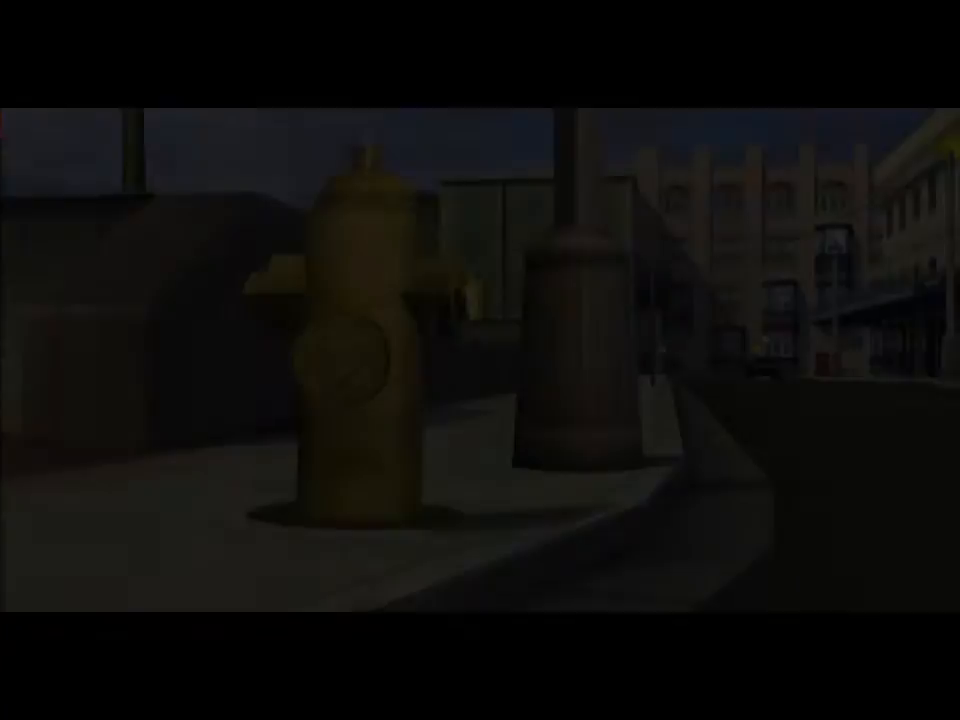
{"dt_ms": 500, "buttons": ["CROSS"], "left_stick": "right", "right_stick": "center", "events": [[167, "CROSS", "down"], [233, "left_stick", "right"]]}
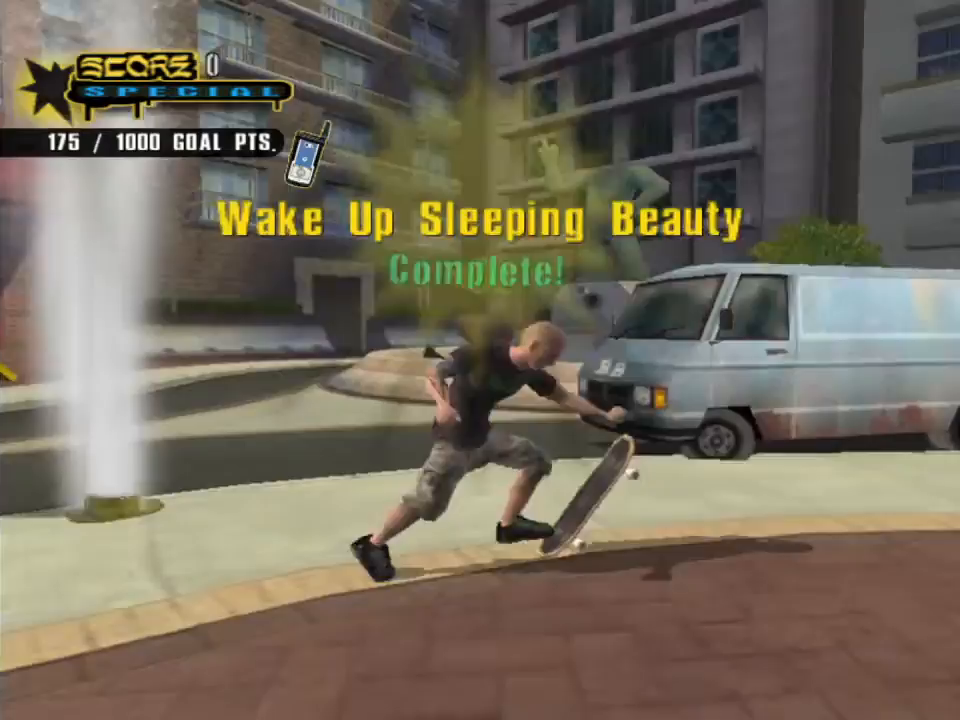
{"dt_ms": 500, "buttons": ["CROSS"], "left_stick": "right", "right_stick": "center"}
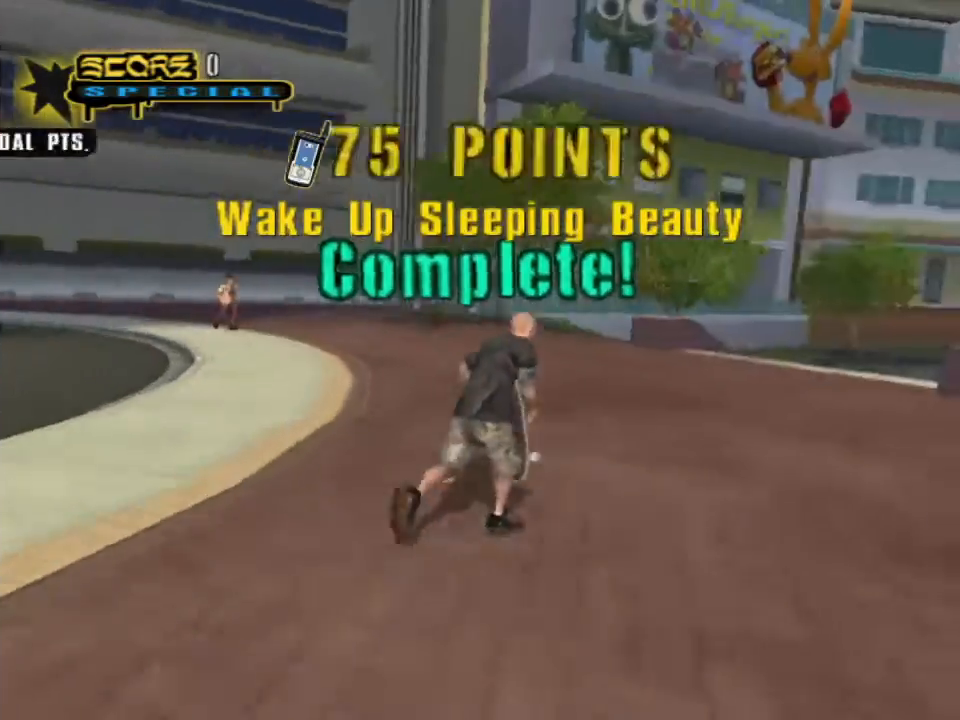
{"dt_ms": 1000, "buttons": [], "left_stick": "center", "right_stick": "center"}
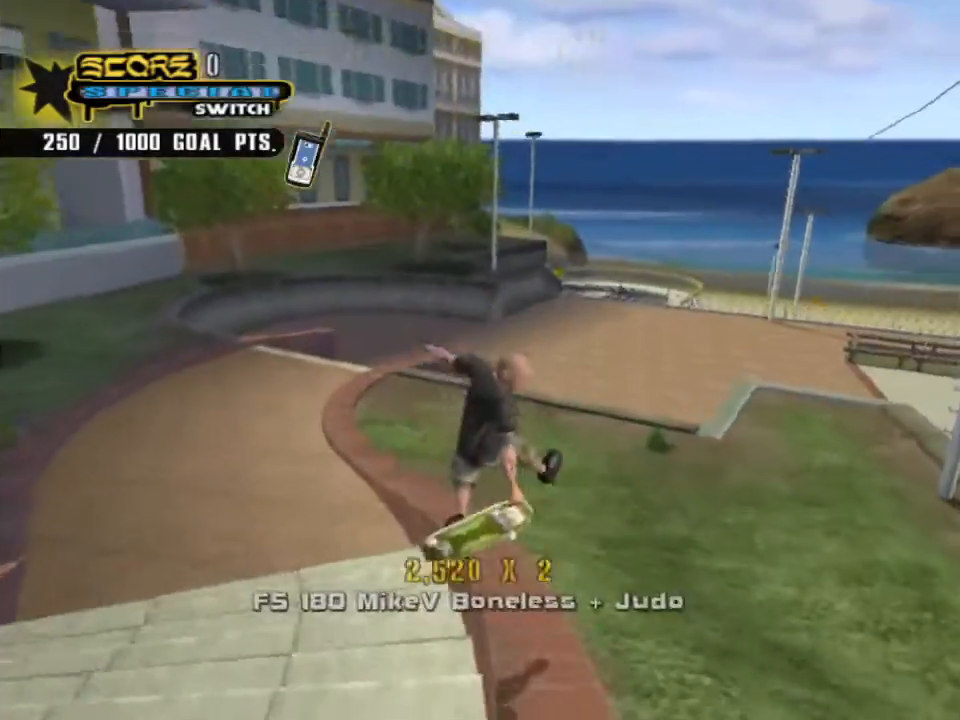
{"dt_ms": 500, "buttons": ["TRIANGLE"], "left_stick": "center", "right_stick": "center", "events": [[133, "DPAD_LEFT", "down"], [200, "DPAD_LEFT", "up"], [233, "DPAD_RIGHT", "down"], [333, "DPAD_RIGHT", "up"], [400, "TRIANGLE", "down"]]}
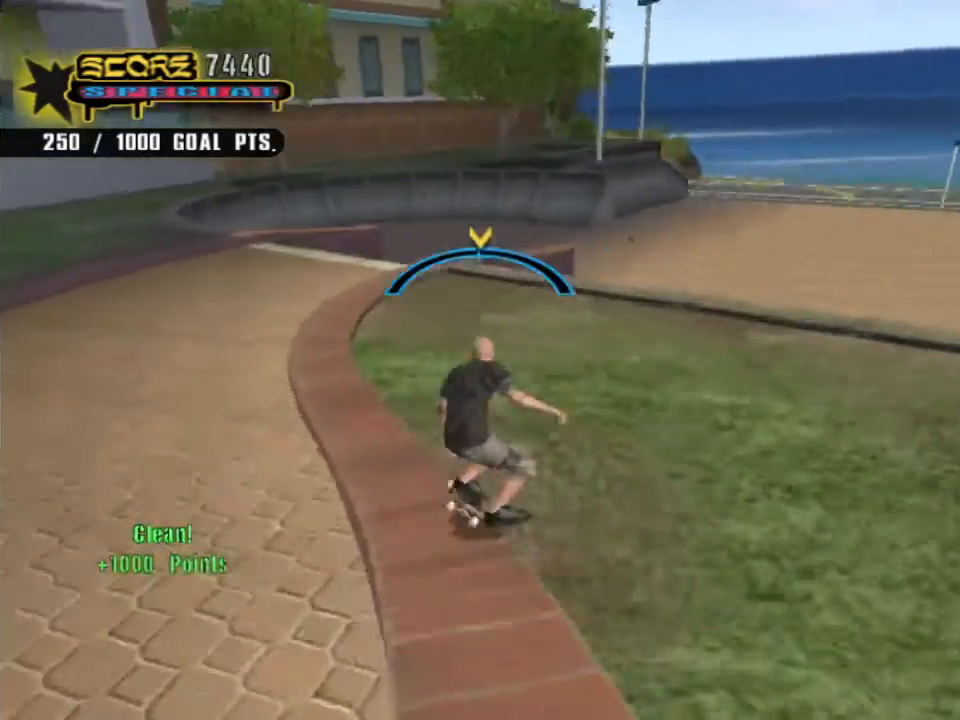
{"dt_ms": 500, "buttons": ["CROSS"], "left_stick": "center", "right_stick": "center", "events": [[33, "TRIANGLE", "up"], [333, "CROSS", "down"]]}
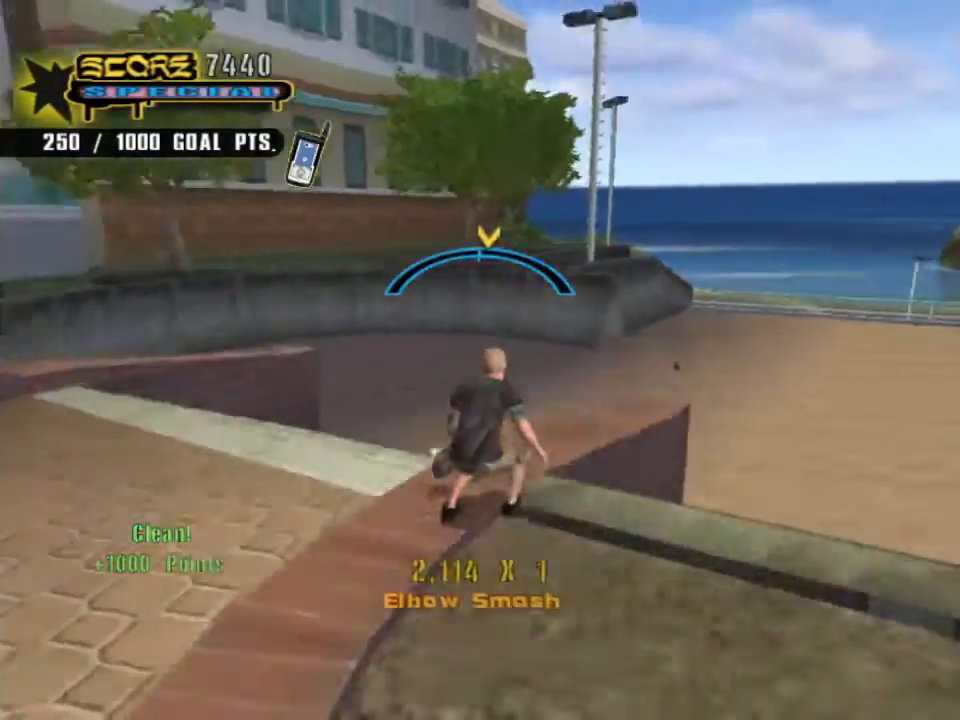
{"dt_ms": 500, "buttons": ["CROSS"], "left_stick": "center", "right_stick": "center", "events": []}
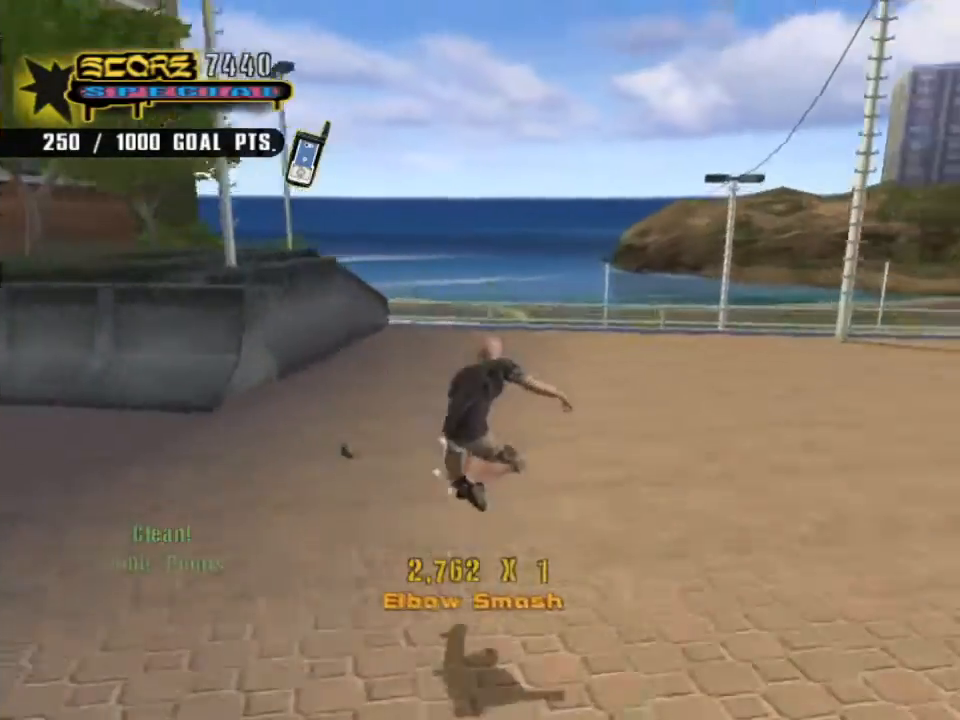
{"dt_ms": 500, "buttons": ["CROSS"], "left_stick": "center", "right_stick": "center", "events": [[33, "DPAD_LEFT", "down"], [100, "DPAD_LEFT", "up"], [133, "DPAD_RIGHT", "down"], [200, "TRIANGLE", "down"], [233, "DPAD_DOWN", "down"], [233, "DPAD_LEFT", "down"], [233, "DPAD_RIGHT", "up"], [367, "TRIANGLE", "up"], [467, "DPAD_DOWN", "up"], [500, "DPAD_LEFT", "up"]]}
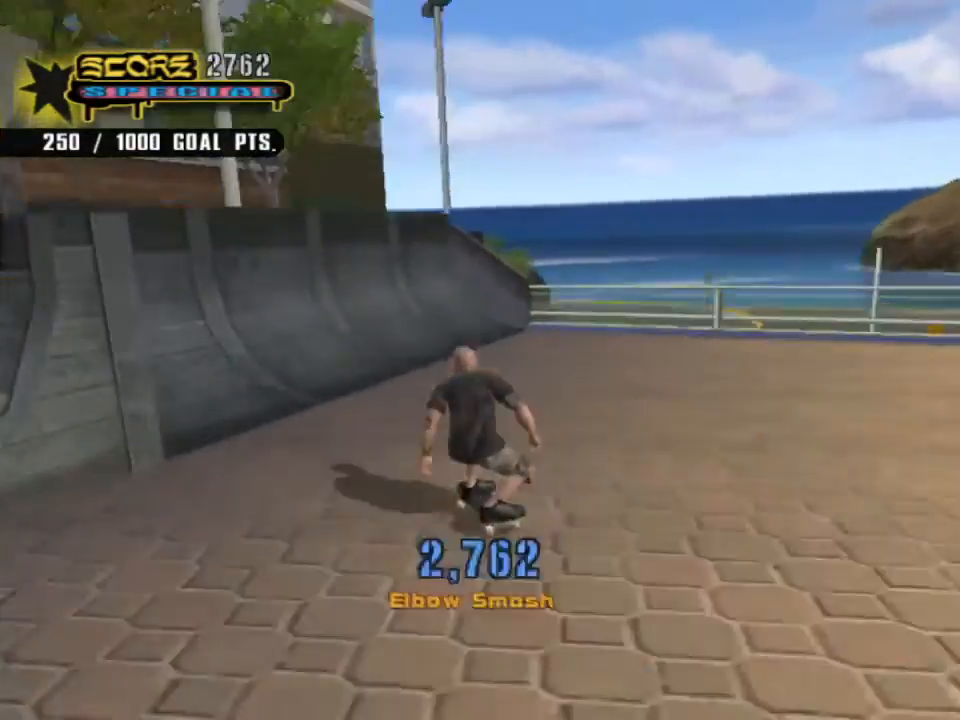
{"dt_ms": 500, "buttons": ["CROSS"], "left_stick": "center", "right_stick": "center", "events": [[167, "DPAD_RIGHT", "down"], [267, "DPAD_RIGHT", "up"]]}
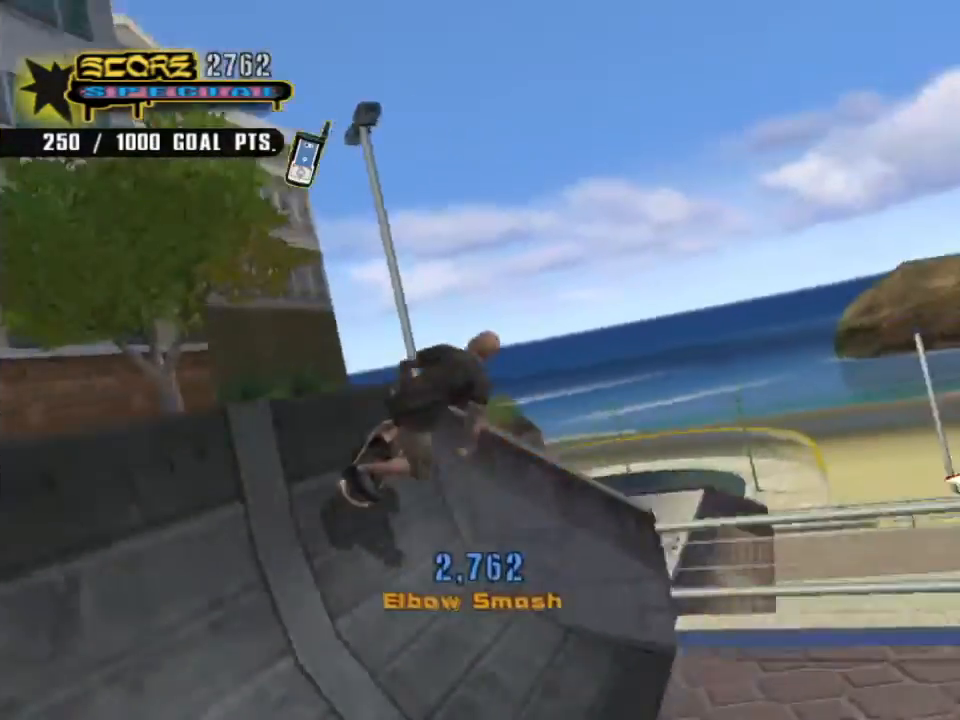
{"dt_ms": 500, "buttons": [], "left_stick": "center", "right_stick": "center", "events": [[33, "CROSS", "up"]]}
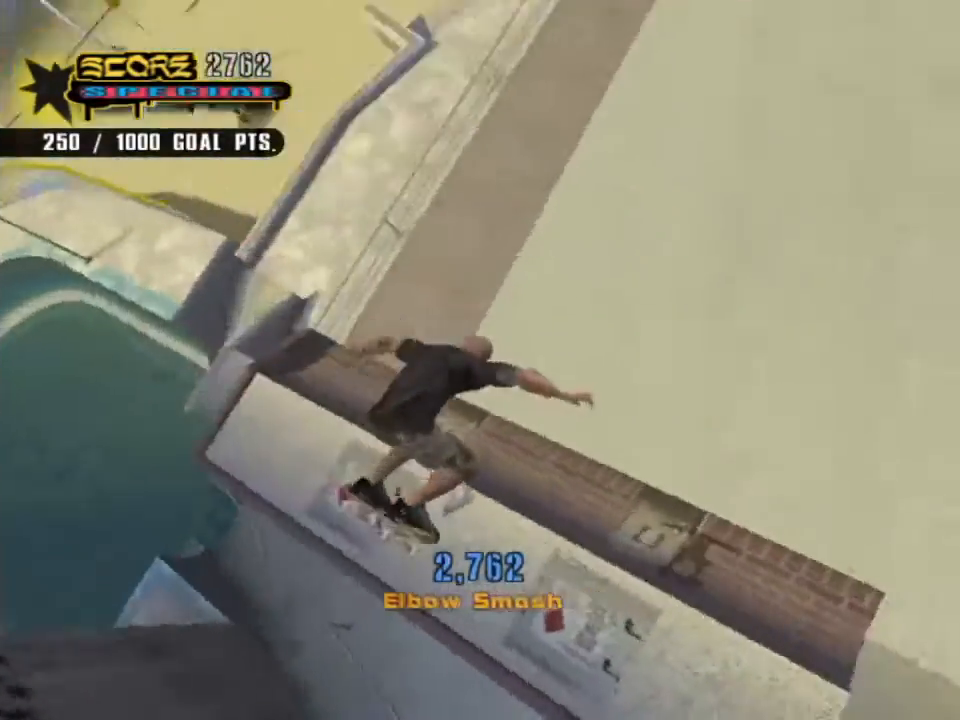
{"dt_ms": 500, "buttons": [], "left_stick": "center", "right_stick": "center", "events": [[233, "DPAD_RIGHT", "down"], [433, "DPAD_RIGHT", "up"]]}
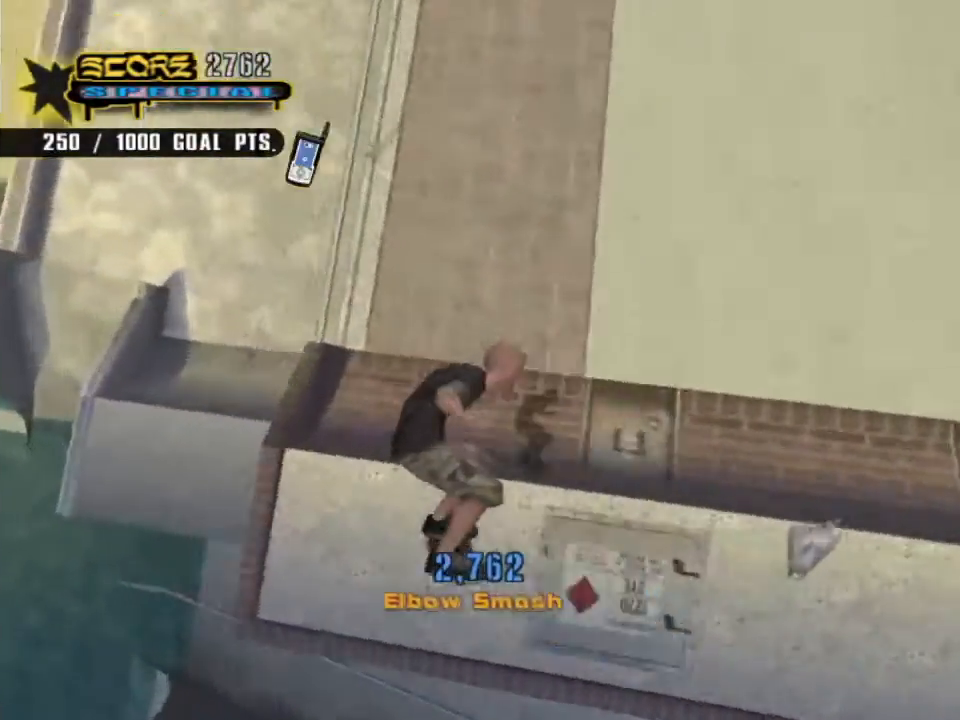
{"dt_ms": 500, "buttons": [], "left_stick": "center", "right_stick": "center", "events": [[200, "DPAD_RIGHT", "down"], [400, "DPAD_RIGHT", "up"]]}
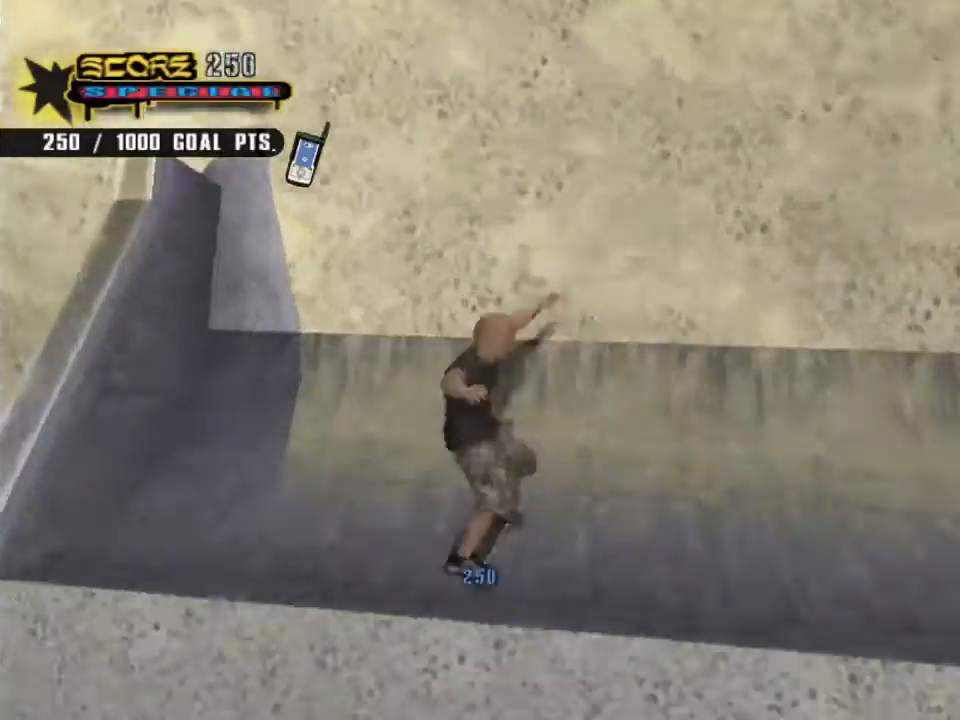
{"dt_ms": 500, "buttons": ["TRIANGLE"], "left_stick": "center", "right_stick": "center", "events": [[67, "CROSS", "down"], [133, "DPAD_RIGHT", "down"], [267, "DPAD_RIGHT", "up"], [433, "CROSS", "up"], [467, "TRIANGLE", "down"]]}
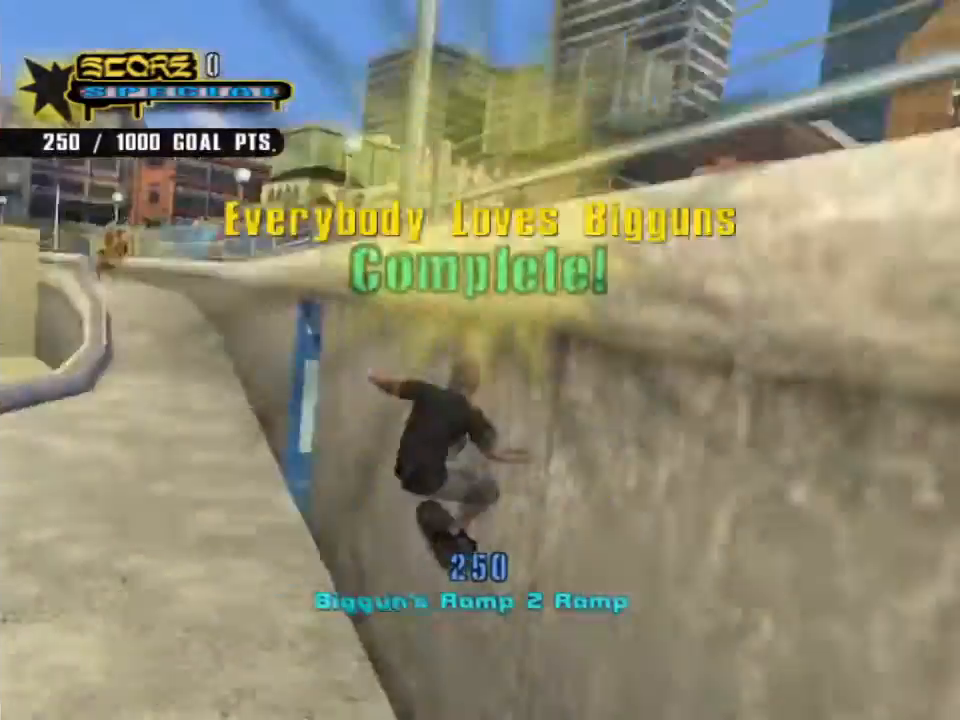
{"dt_ms": 500, "buttons": ["TRIANGLE"], "left_stick": "center", "right_stick": "center", "events": [[67, "CROSS", "down"], [100, "TRIANGLE", "up"], [167, "CROSS", "up"], [200, "DPAD_DOWN", "down"], [233, "DPAD_RIGHT", "down"], [267, "TRIANGLE", "down"], [333, "TRIANGLE", "up"], [400, "DPAD_DOWN", "up"], [400, "DPAD_RIGHT", "up"], [433, "TRIANGLE", "down"]]}
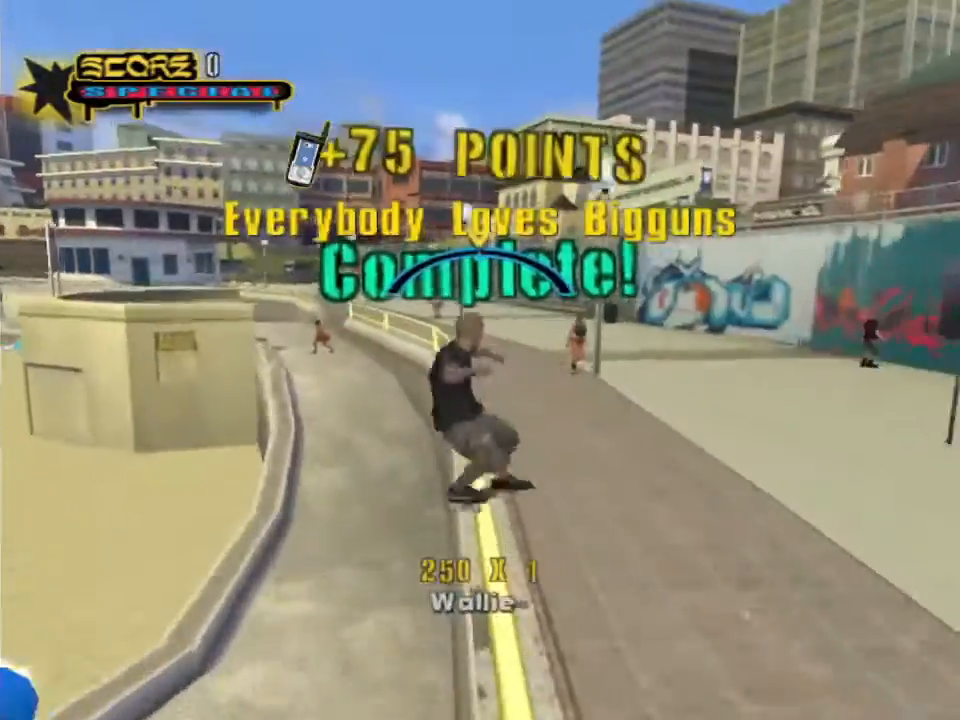
{"dt_ms": 500, "buttons": [], "left_stick": "center", "right_stick": "center", "events": [[100, "TRIANGLE", "up"], [267, "CIRCLE", "down"], [333, "TRIANGLE", "down"], [400, "CIRCLE", "up"], [500, "TRIANGLE", "up"]]}
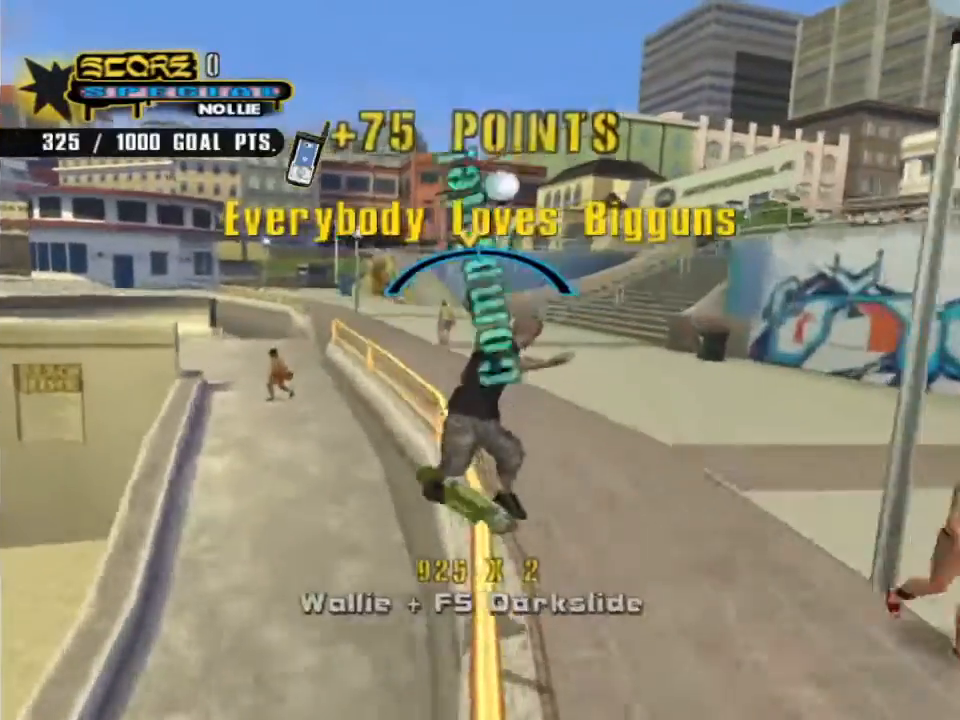
{"dt_ms": 500, "buttons": [], "left_stick": "center", "right_stick": "center", "events": [[367, "DPAD_RIGHT", "down"], [433, "DPAD_RIGHT", "up"]]}
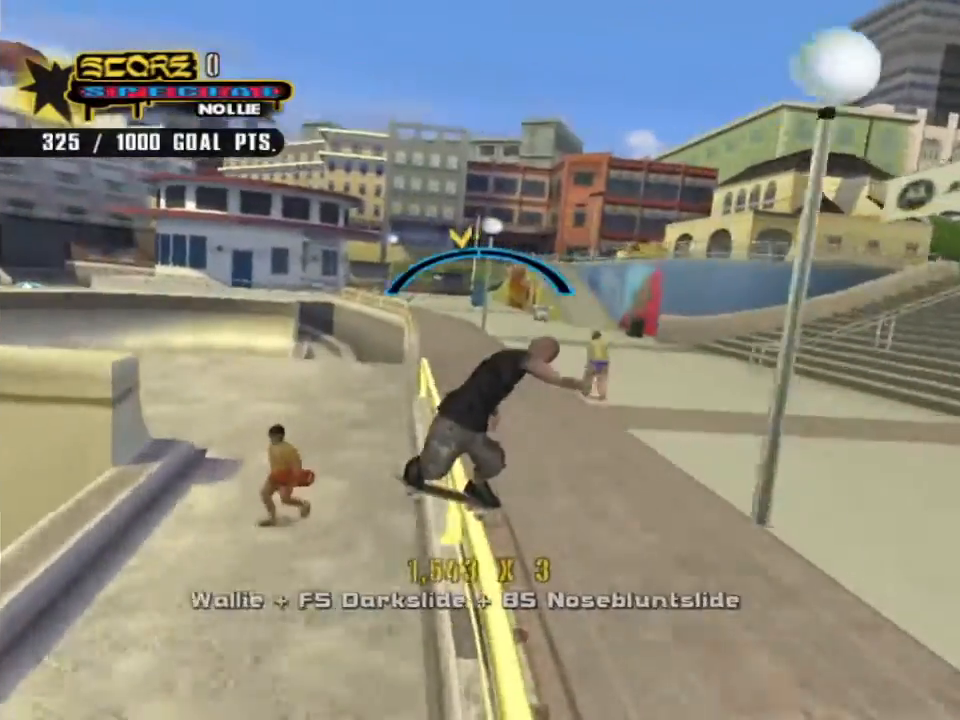
{"dt_ms": 500, "buttons": ["CROSS"], "left_stick": "center", "right_stick": "center", "events": [[167, "CROSS", "down"]]}
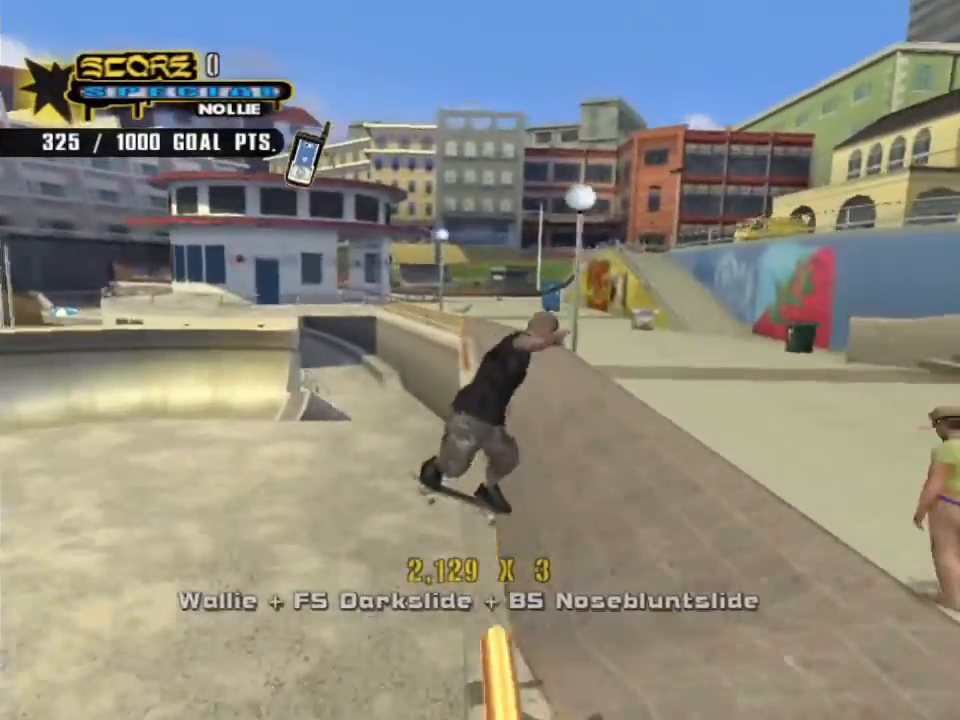
{"dt_ms": 500, "buttons": [], "left_stick": "center", "right_stick": "center", "events": [[133, "CROSS", "up"], [433, "DPAD_LEFT", "down"], [500, "DPAD_LEFT", "up"]]}
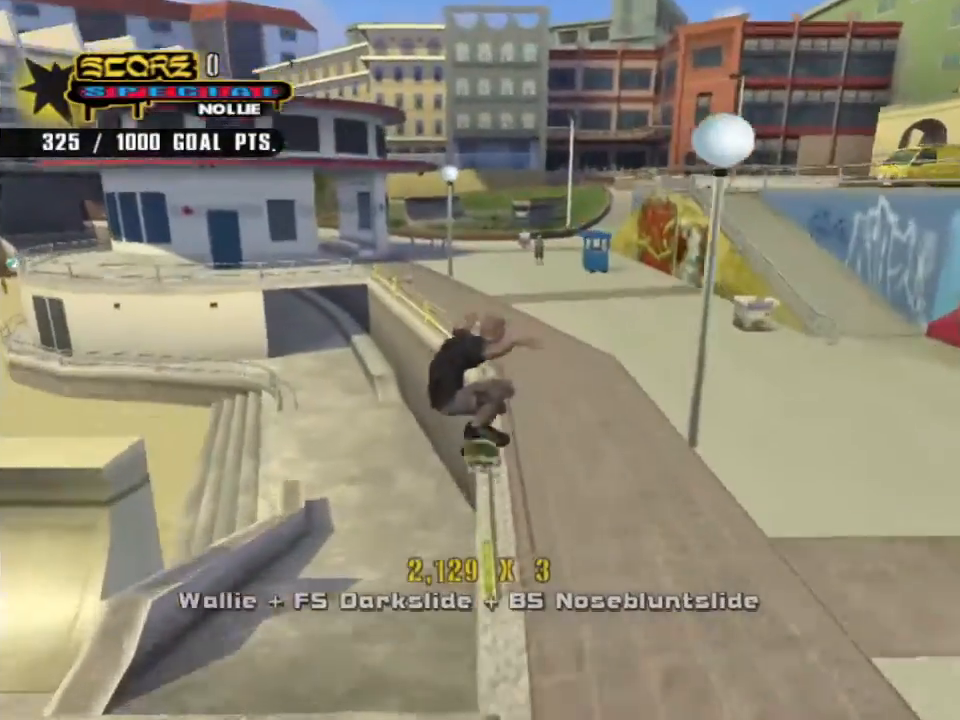
{"dt_ms": 500, "buttons": [], "left_stick": "center", "right_stick": "center", "events": [[67, "DPAD_RIGHT", "down"], [100, "TRIANGLE", "down"], [167, "DPAD_RIGHT", "up"], [300, "TRIANGLE", "up"]]}
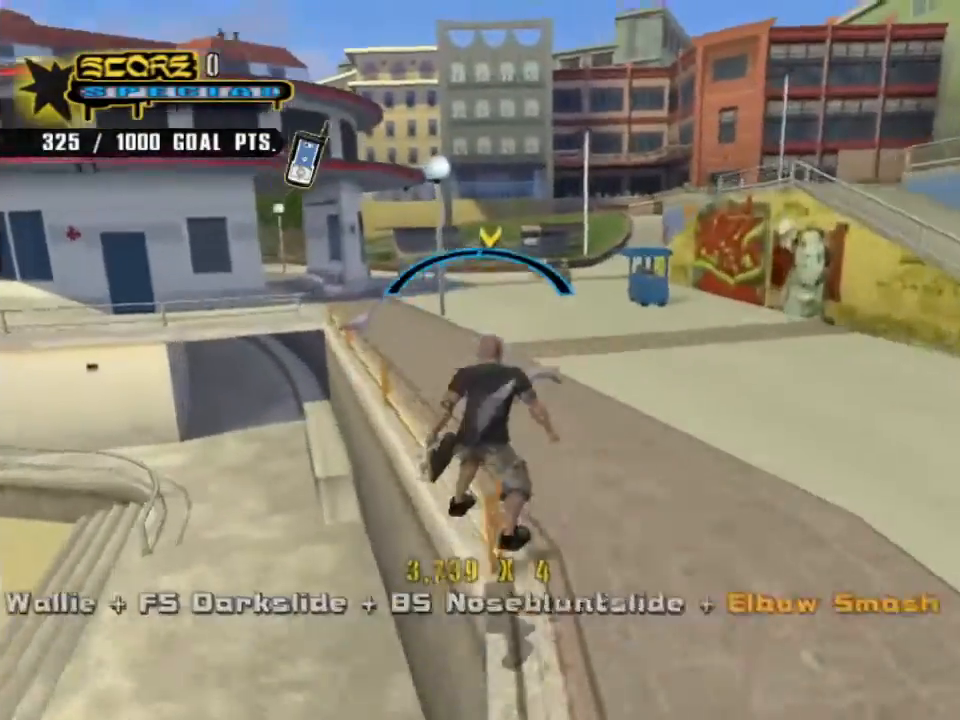
{"dt_ms": 500, "buttons": ["CROSS"], "left_stick": "center", "right_stick": "center", "events": [[233, "DPAD_LEFT", "down"], [267, "DPAD_LEFT", "up"], [500, "CROSS", "down"]]}
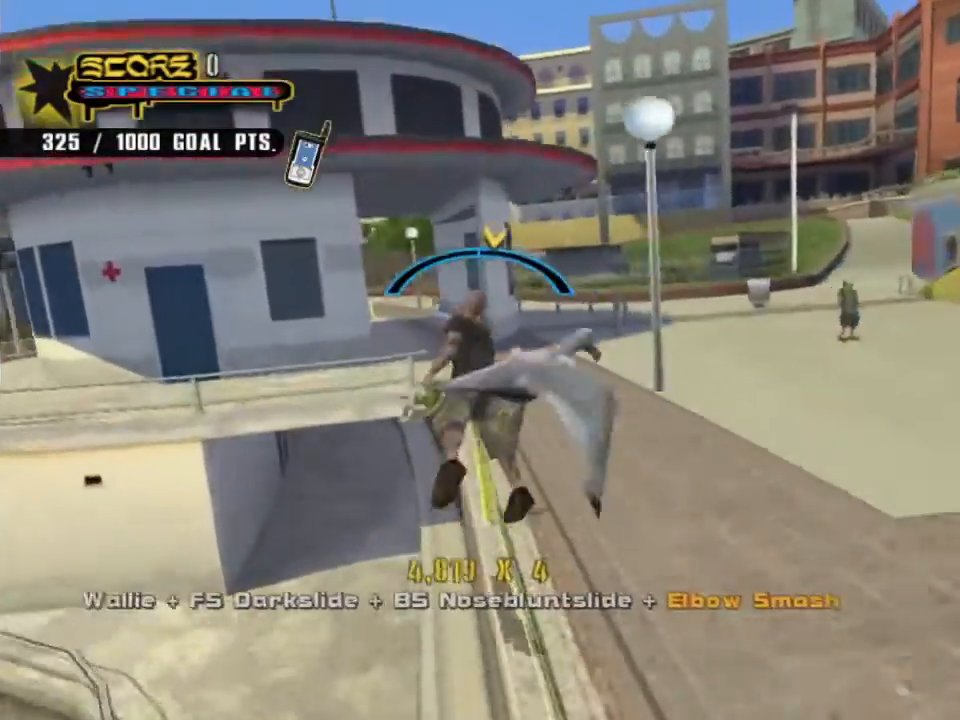
{"dt_ms": 500, "buttons": [], "left_stick": "center", "right_stick": "center", "events": [[300, "CROSS", "up"]]}
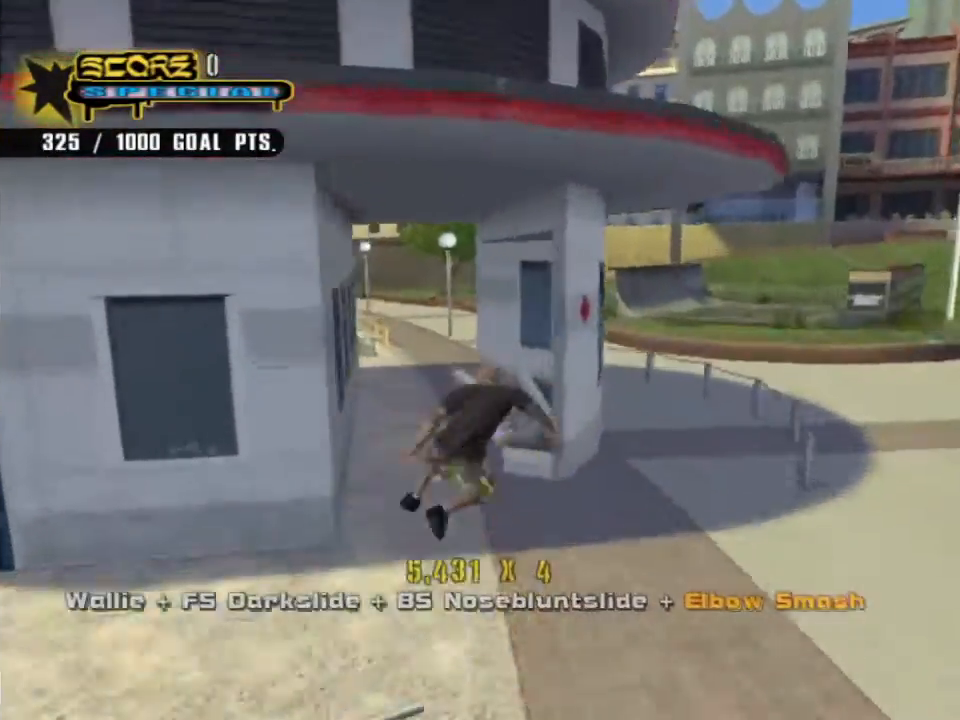
{"dt_ms": 500, "buttons": ["TRIANGLE"], "left_stick": "center", "right_stick": "center", "events": [[67, "DPAD_DOWN", "down"], [67, "DPAD_RIGHT", "down"], [100, "TRIANGLE", "down"], [233, "DPAD_DOWN", "up"], [233, "DPAD_RIGHT", "up"], [233, "TRIANGLE", "up"], [333, "TRIANGLE", "down"]]}
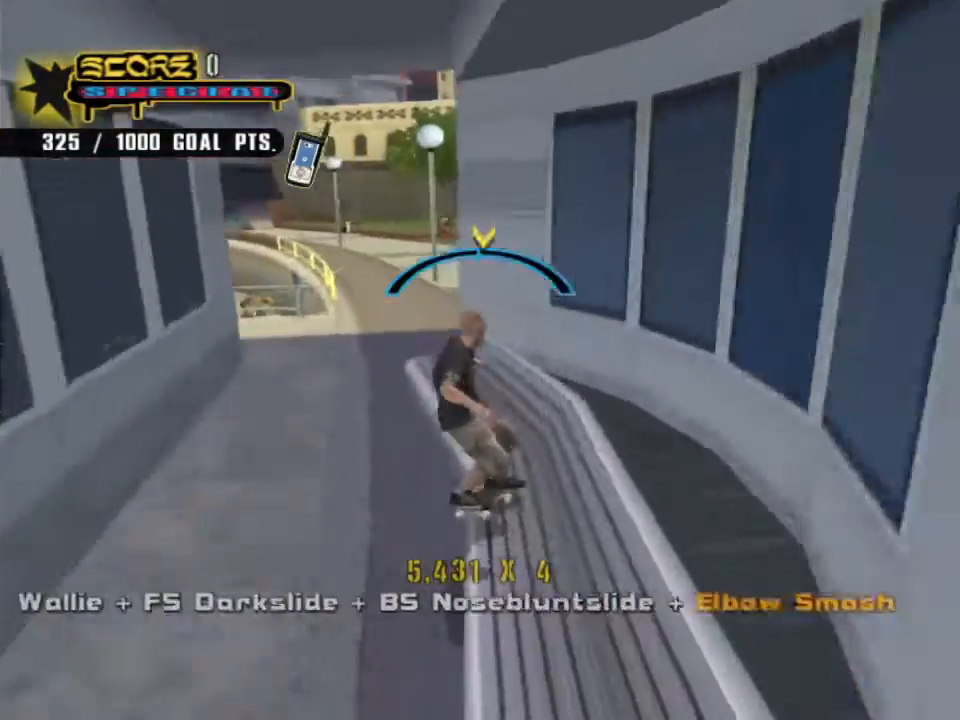
{"dt_ms": 500, "buttons": ["TRIANGLE"], "left_stick": "center", "right_stick": "center", "events": [[33, "TRIANGLE", "up"], [133, "CROSS", "down"], [267, "CROSS", "up"], [400, "TRIANGLE", "down"]]}
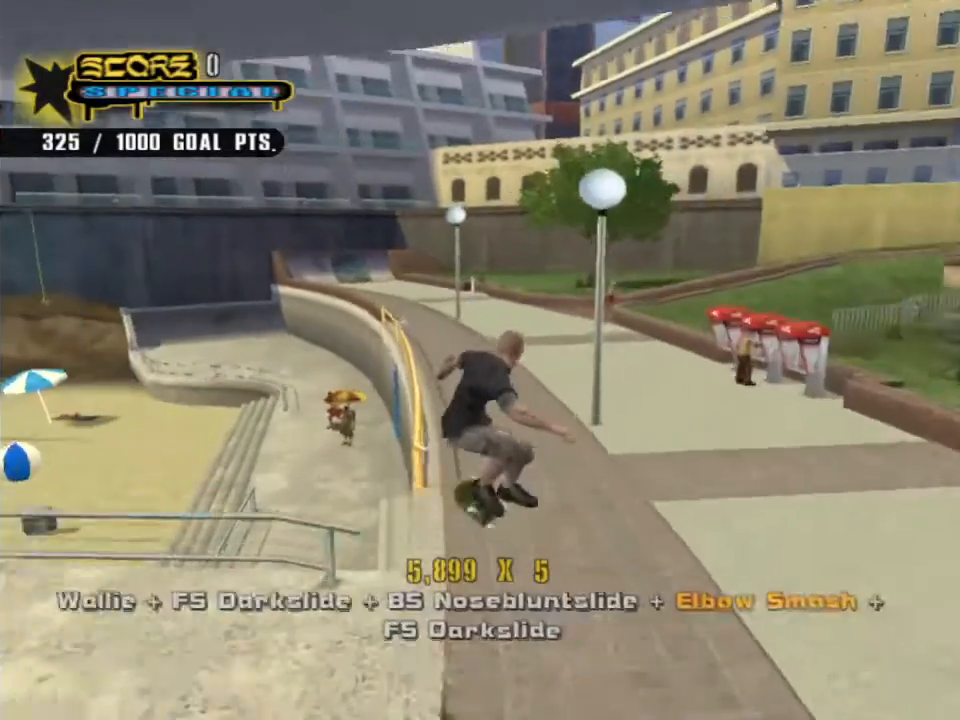
{"dt_ms": 500, "buttons": [], "left_stick": "center", "right_stick": "center", "events": [[267, "CROSS", "down"], [333, "DPAD_LEFT", "down"], [400, "CROSS", "up"], [400, "TRIANGLE", "up"], [500, "DPAD_LEFT", "up"]]}
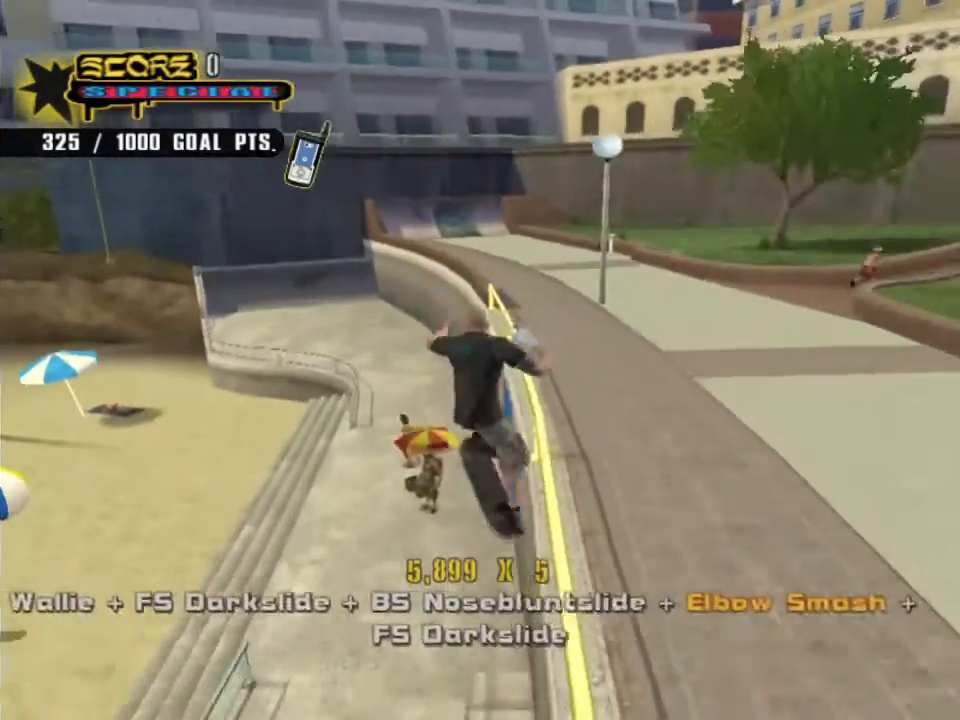
{"dt_ms": 500, "buttons": [], "left_stick": "down", "right_stick": "center", "events": [[100, "left_stick", "down"]]}
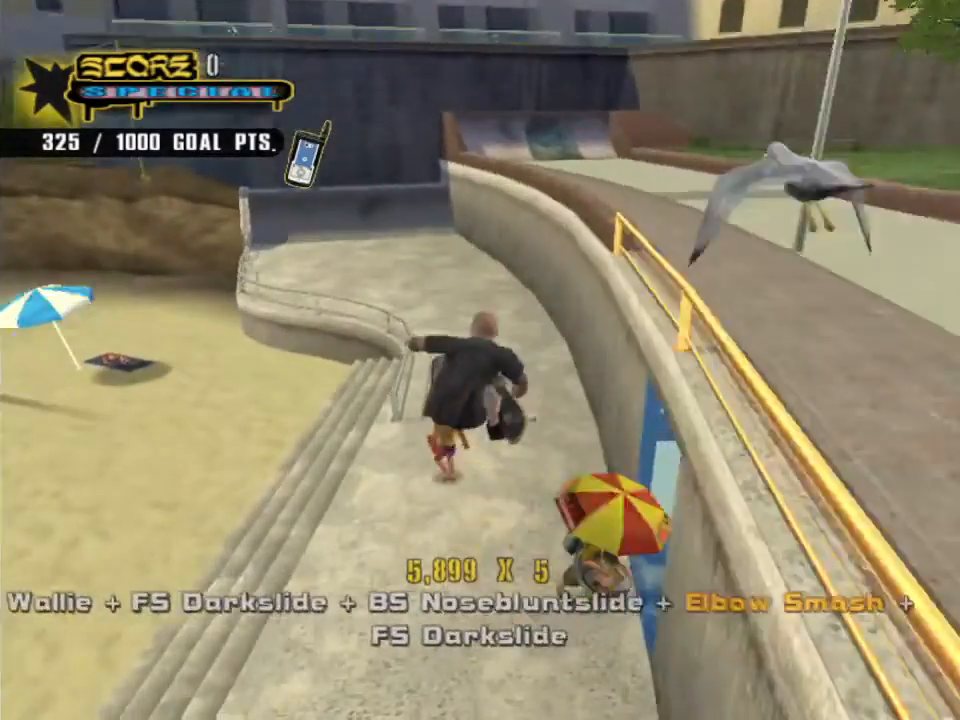
{"dt_ms": 500, "buttons": [], "left_stick": "down-right", "right_stick": "center", "events": [[400, "left_stick", "down-right"]]}
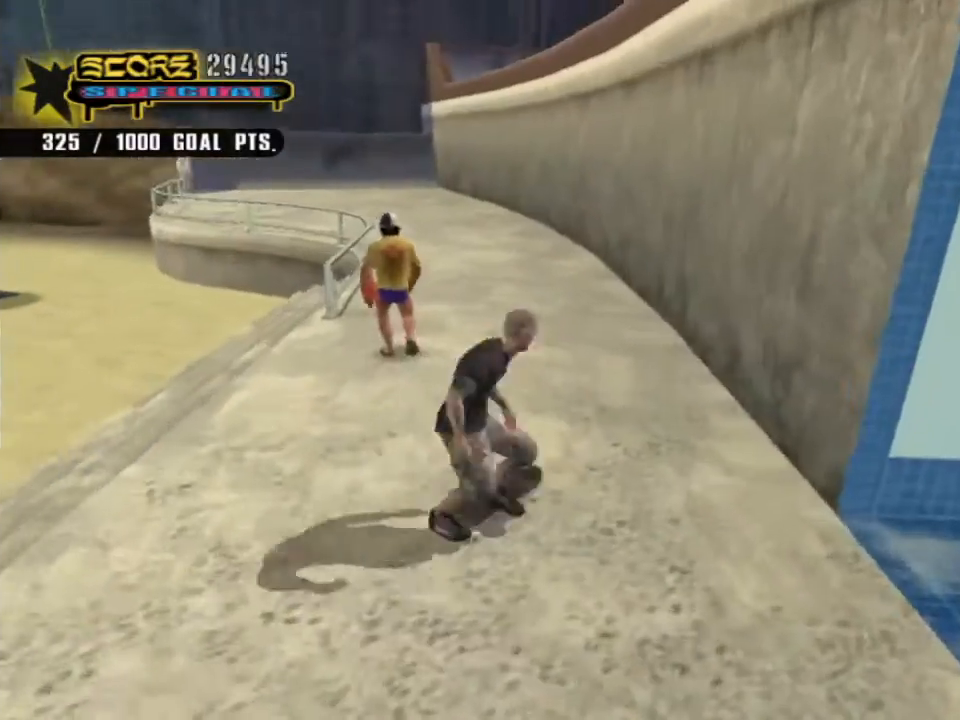
{"dt_ms": 500, "buttons": [], "left_stick": "up-left", "right_stick": "center", "events": [[167, "left_stick", "right"], [333, "left_stick", "up"], [400, "left_stick", "up-left"]]}
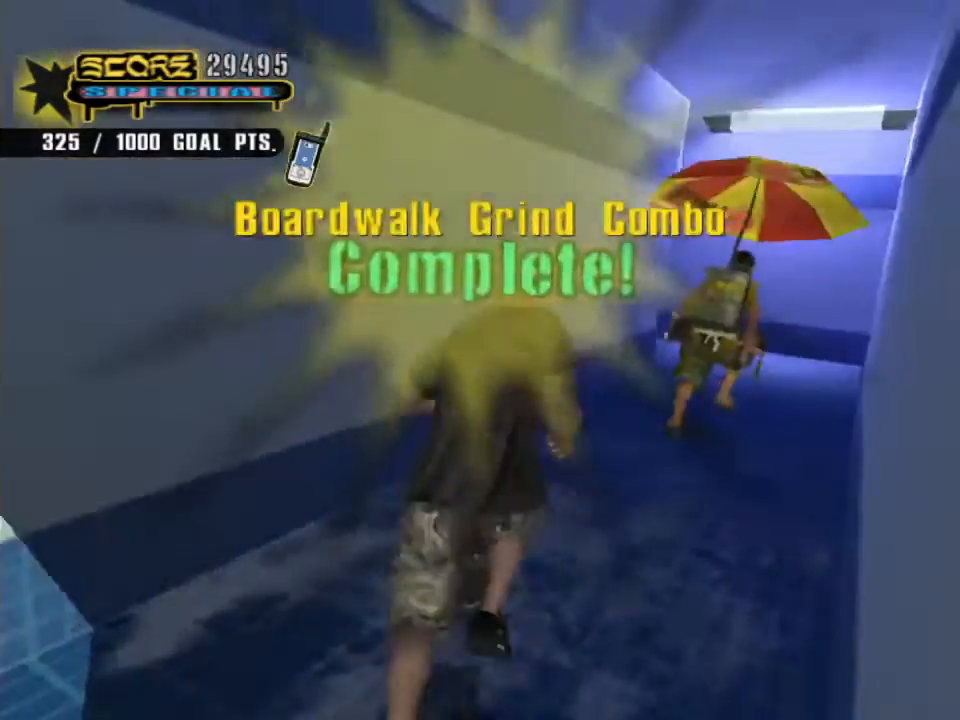
{"dt_ms": 500, "buttons": [], "left_stick": "left", "right_stick": "center", "events": [[33, "left_stick", "left"]]}